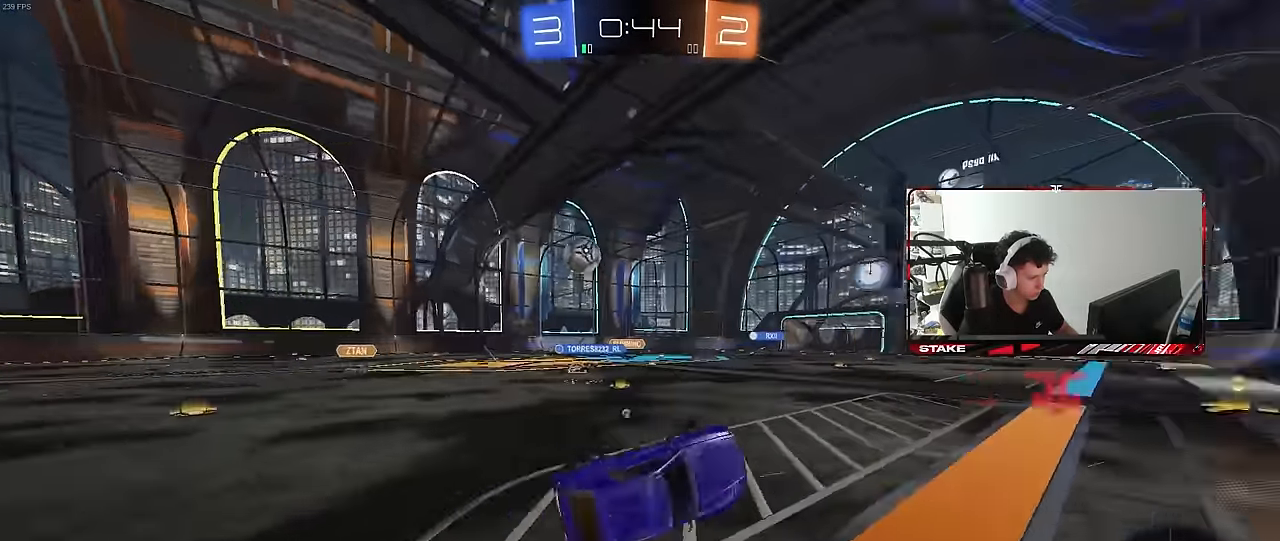
Gameplay with keyboard and mouse; each line is a JSON object with the keys and mouse buttons held at the frame after it. "events" lists presses ("down") and releases ("up") of "1", "2", "3", "4", "5", "a", "alt", "c", "caps_lock", "ctrl", "d", "e", "f", "g", "q", "r", "s", "shift", "space", "t", "tab", "v", "w", "x", "z", "mouse_left", "mouse_wheel" and "mouse_right" between this image and that frame as [ms after this image, input, new state], when the widget could be followed in between. "mouse_left", "mouse_wheel", "mouse_right" = the "left", "wheel", "right" buttons of the "mouse" list. No other keys are recorded. "wheel" means that the mouse wheel is clicked or scrolled. "mouse_move" is the direction in which the mouse moves at that frame (one of eight, or "still"), when it could be read.
{"keys": ["space", "w"], "mouse": [], "mouse_move": "still", "events": [[17, "space", "down"], [117, "s", "up"], [117, "shift", "up"], [150, "a", "up"], [150, "space", "up"], [300, "w", "down"], [383, "a", "down"], [433, "a", "up"], [433, "space", "down"]]}
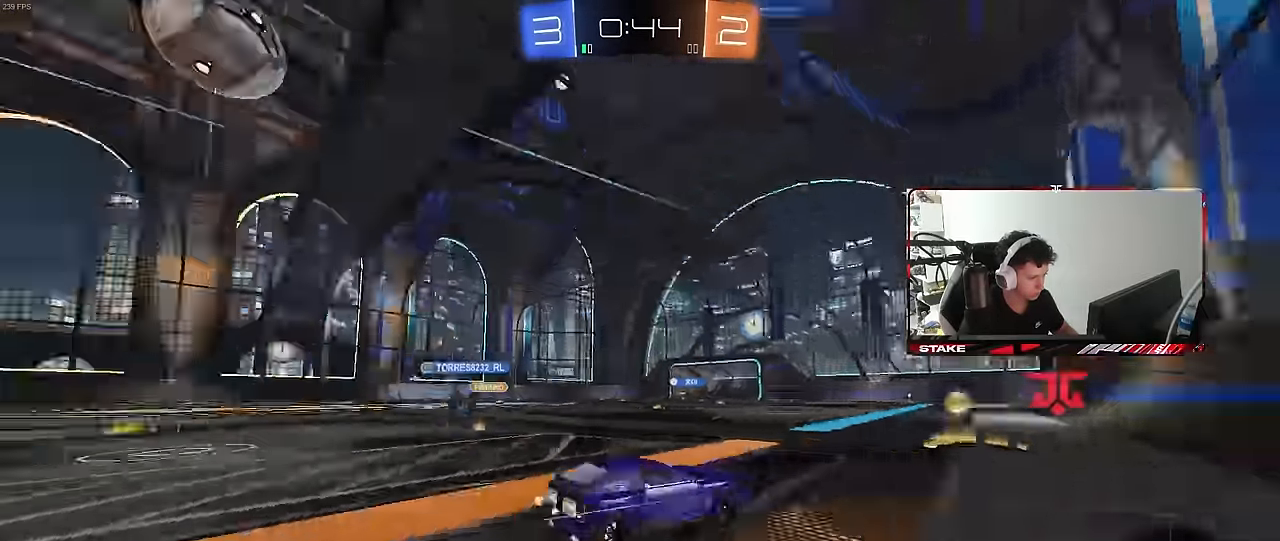
{"keys": ["a", "shift", "w"], "mouse": [], "mouse_move": "still", "events": [[117, "space", "up"], [217, "d", "down"], [317, "d", "up"], [400, "a", "down"], [500, "shift", "down"]]}
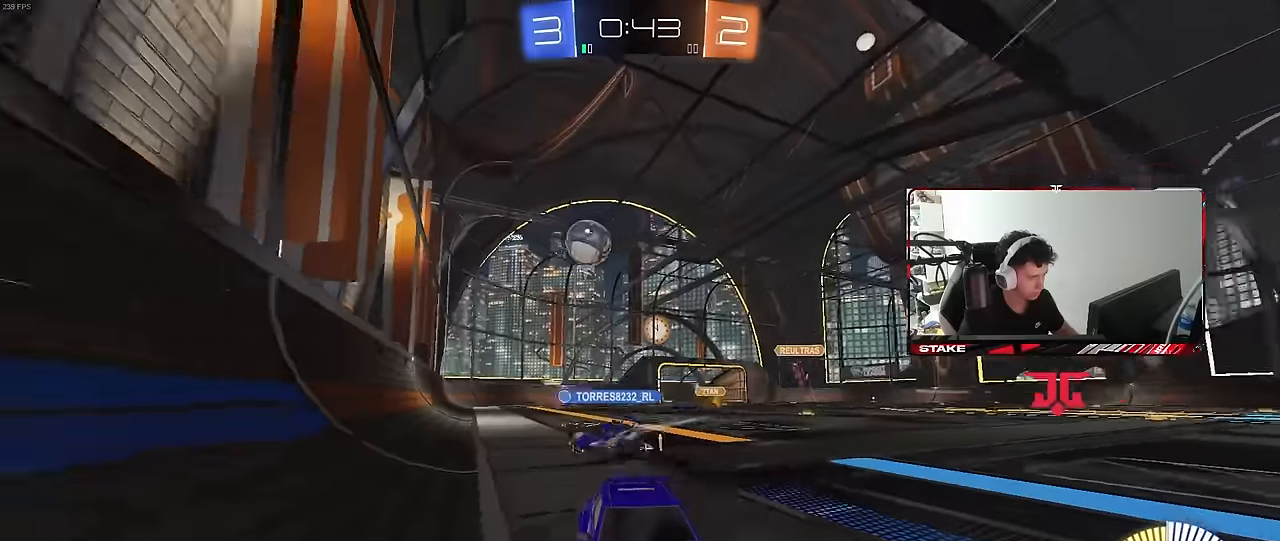
{"keys": ["a", "shift", "w"], "mouse": [], "mouse_move": "still", "events": [[133, "shift", "up"], [183, "a", "up"], [283, "d", "down"], [383, "d", "up"], [467, "a", "down"], [467, "shift", "down"]]}
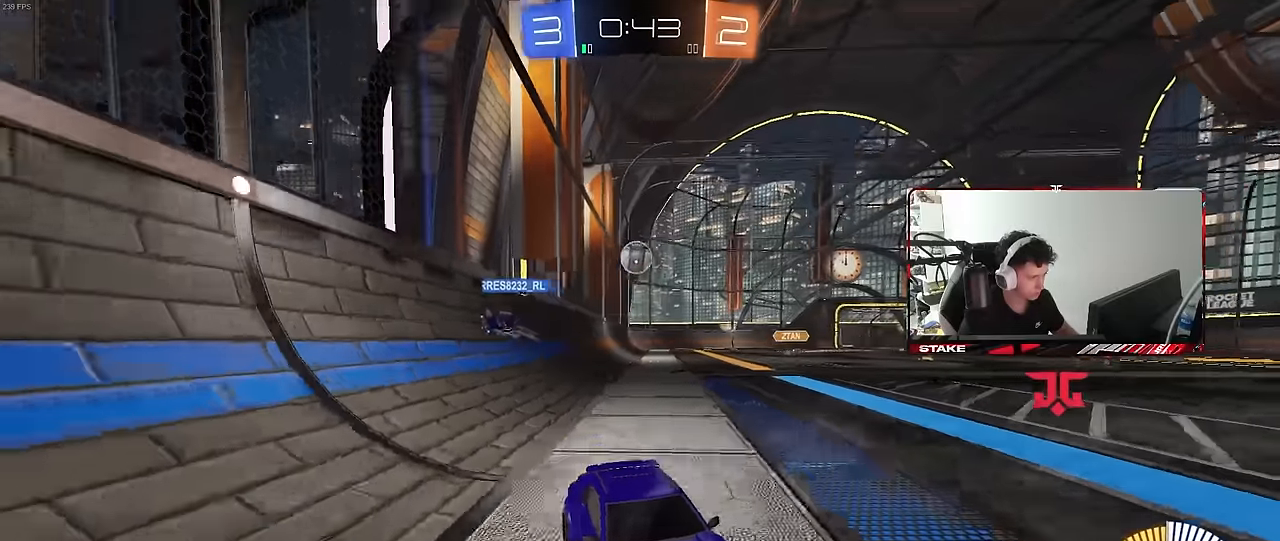
{"keys": ["a", "s"], "mouse": [], "mouse_move": "still", "events": [[117, "shift", "up"], [150, "a", "up"], [200, "d", "down"], [250, "w", "up"], [433, "a", "down"], [433, "d", "up"], [433, "s", "down"]]}
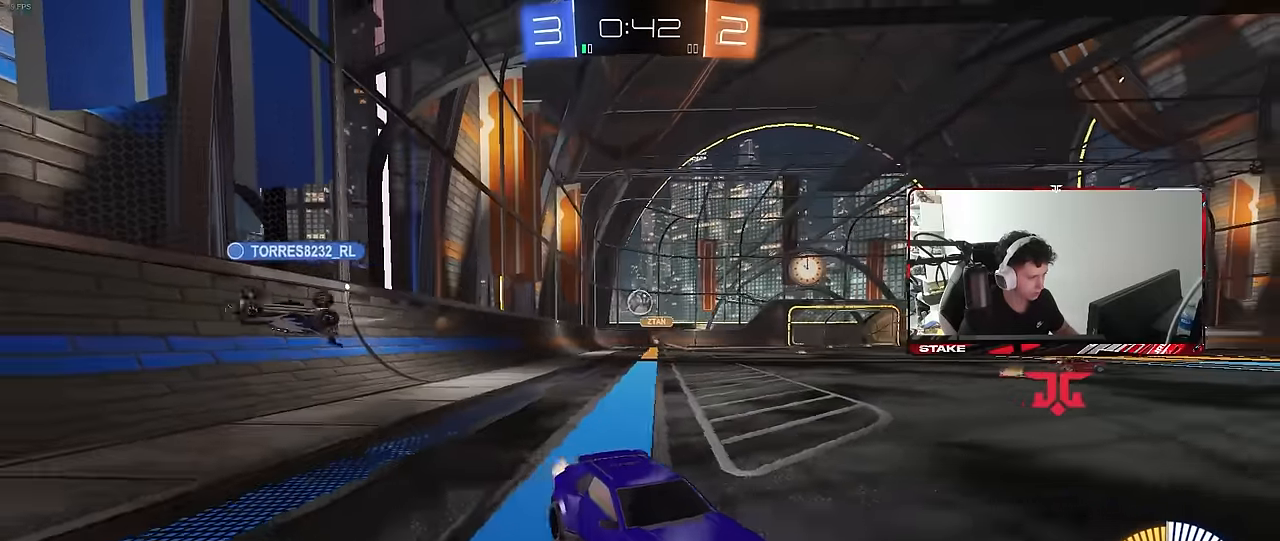
{"keys": ["a", "shift", "w"], "mouse": [], "mouse_move": "still", "events": [[33, "s", "up"], [83, "a", "up"], [267, "w", "down"], [317, "a", "down"], [450, "shift", "down"]]}
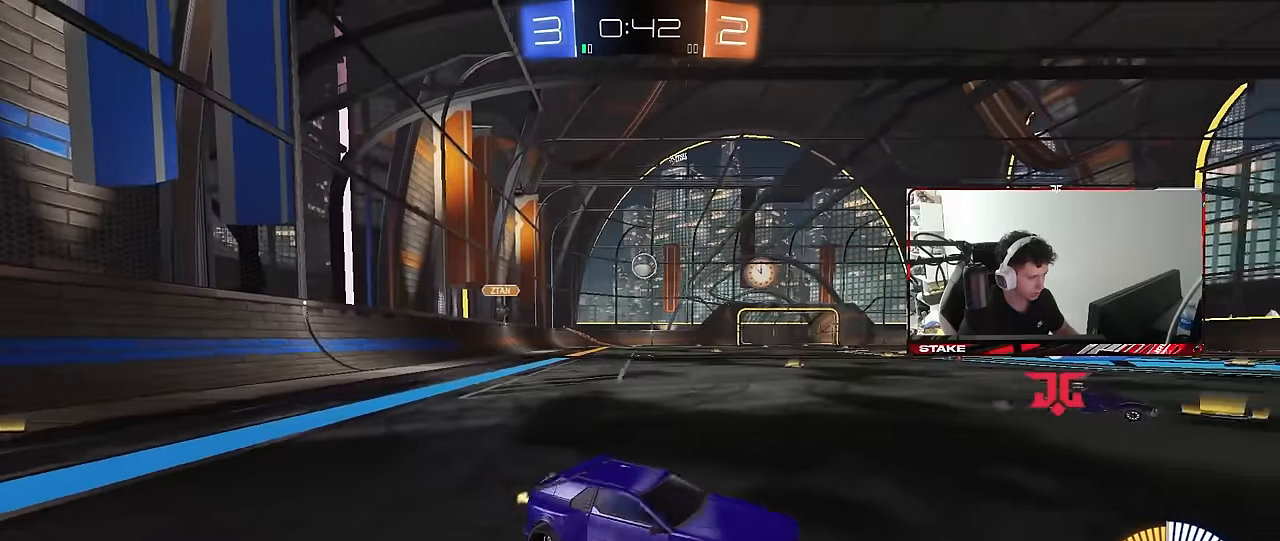
{"keys": ["d", "s"], "mouse": ["left", "right"], "mouse_move": "down-left", "events": [[83, "shift", "up"], [367, "a", "up"], [367, "mouse_left", "down"], [367, "mouse_right", "down"], [367, "w", "up"], [467, "d", "down"], [467, "s", "down"]]}
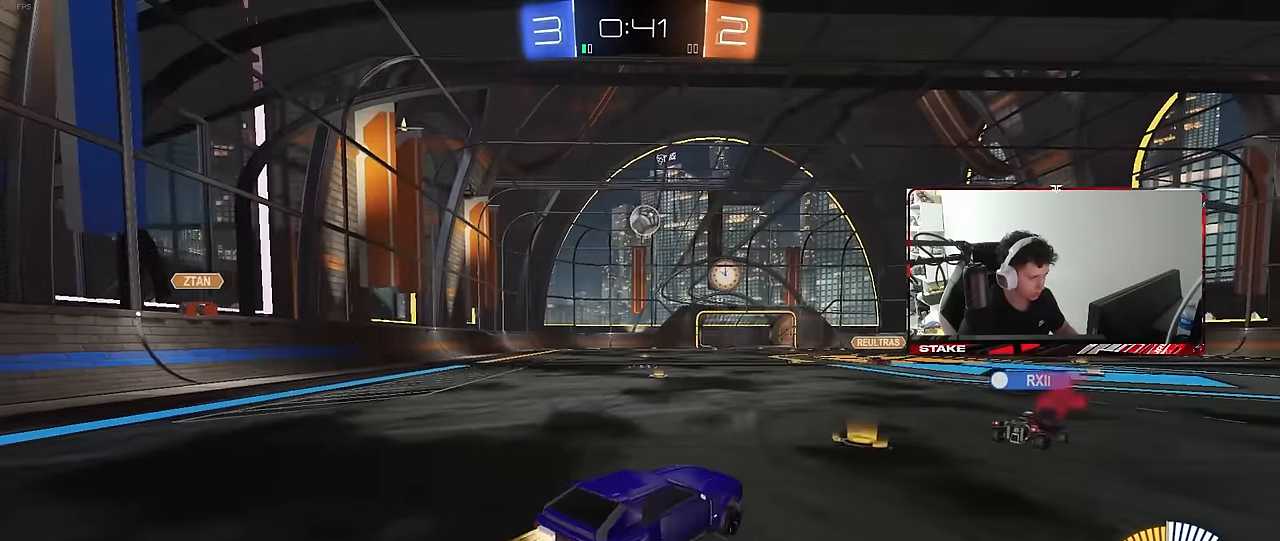
{"keys": ["d", "w"], "mouse": ["left"], "mouse_move": "still", "events": [[67, "a", "down"], [67, "d", "up"], [117, "a", "up"], [117, "mouse_right", "up"], [117, "s", "up"], [150, "mouse_right", "down"], [200, "a", "down"], [250, "s", "down"], [300, "a", "up"], [300, "s", "up"], [300, "shift", "down"], [350, "d", "down"], [350, "mouse_right", "up"], [383, "shift", "up"], [433, "w", "down"]]}
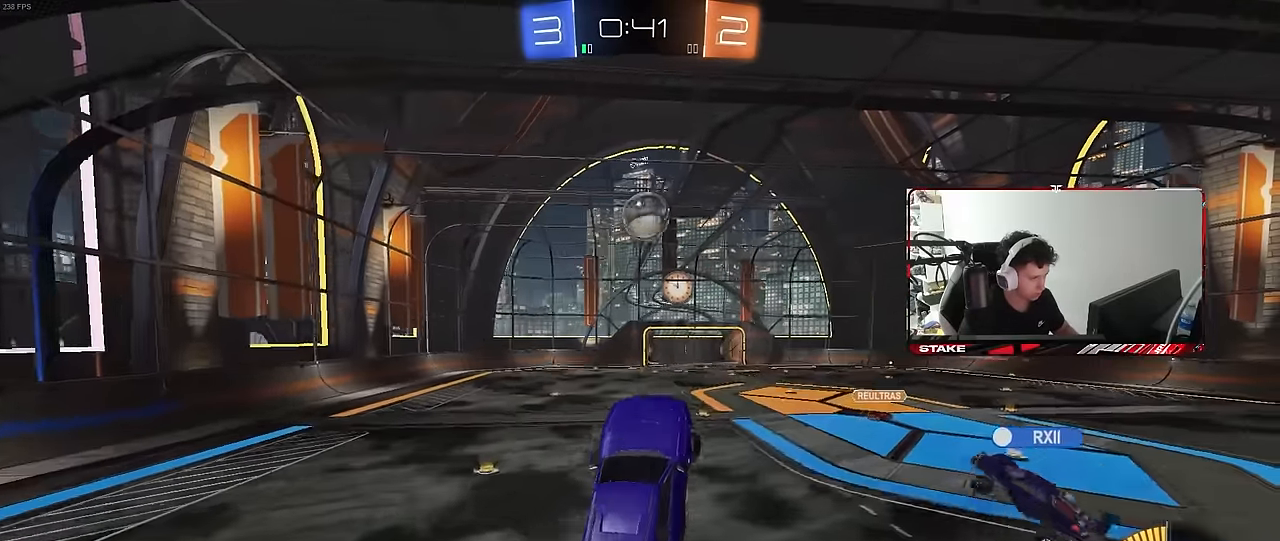
{"keys": ["a"], "mouse": ["left"], "mouse_move": "still", "events": [[167, "d", "up"], [217, "w", "up"], [267, "a", "down"], [367, "w", "down"], [450, "a", "up"], [500, "a", "down"], [500, "w", "up"]]}
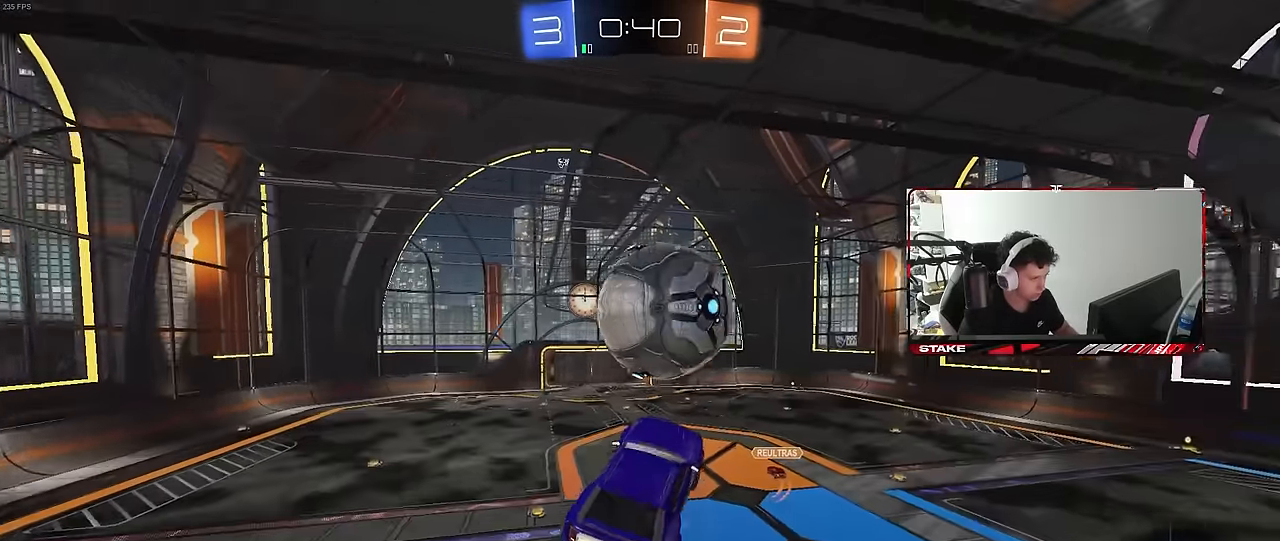
{"keys": ["a", "shift"], "mouse": [], "mouse_move": "still", "events": [[50, "w", "down"], [133, "shift", "down"], [233, "mouse_left", "up"], [283, "w", "up"]]}
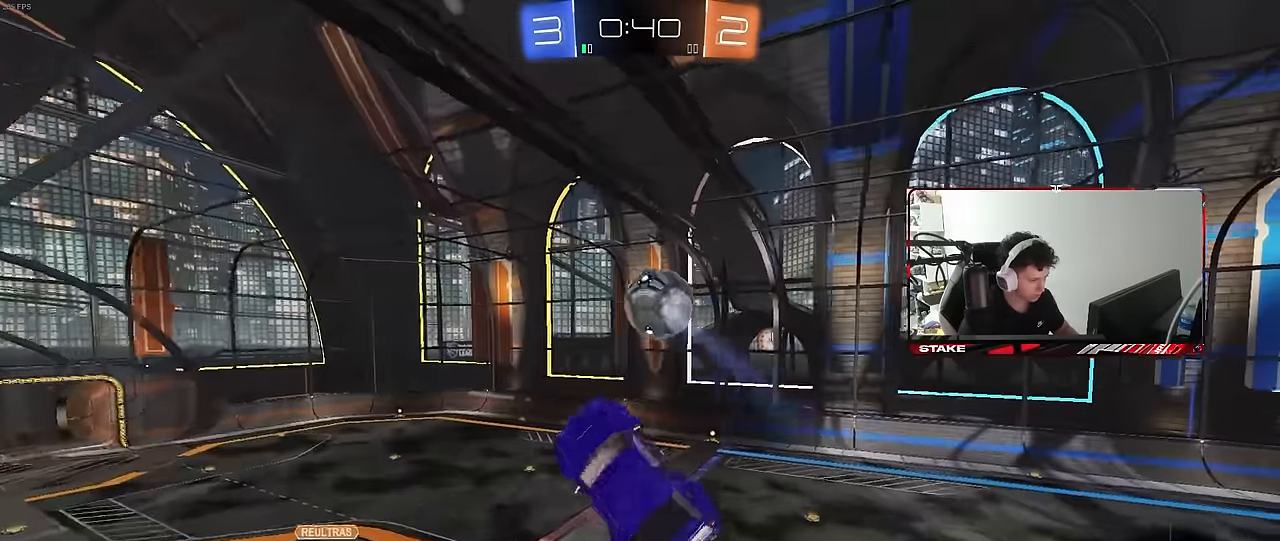
{"keys": ["a", "shift", "w"], "mouse": ["left"], "mouse_move": "still", "events": [[17, "mouse_left", "down"], [17, "s", "down"], [100, "shift", "up"], [150, "s", "up"], [150, "shift", "down"], [300, "shift", "up"], [300, "w", "down"], [383, "shift", "down"]]}
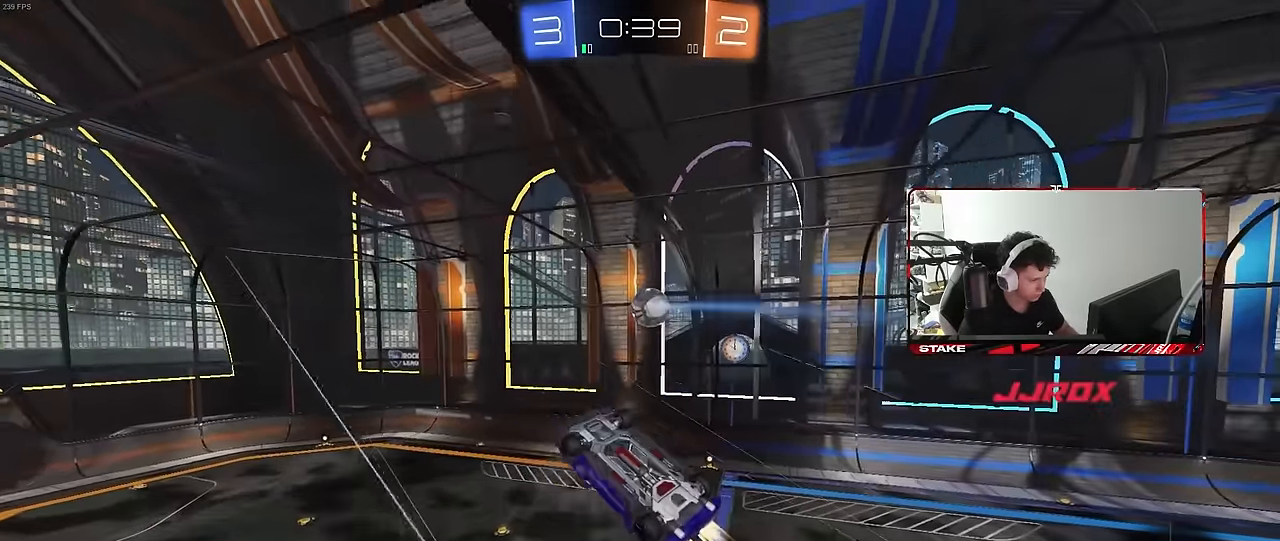
{"keys": ["a", "shift"], "mouse": ["left"], "mouse_move": "still", "events": [[83, "mouse_left", "up"], [83, "shift", "up"], [83, "w", "up"], [167, "s", "down"], [267, "shift", "down"], [400, "mouse_left", "down"], [400, "s", "up"]]}
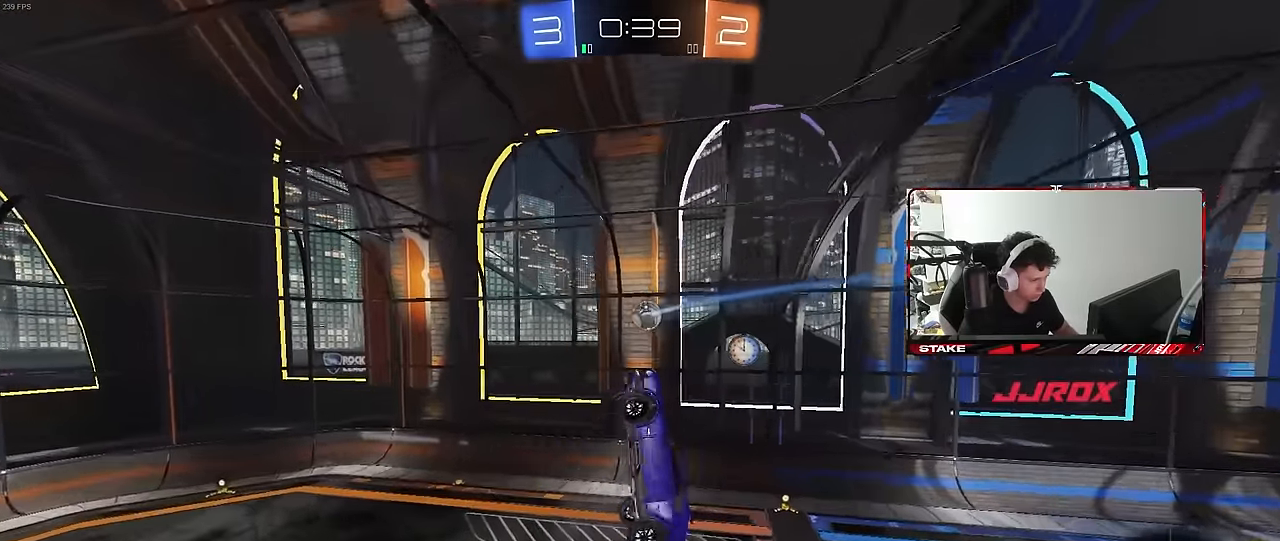
{"keys": ["a"], "mouse": ["left"], "mouse_move": "still", "events": [[50, "mouse_left", "up"], [50, "s", "down"], [100, "d", "down"], [100, "shift", "up"], [133, "a", "up"], [183, "s", "up"], [233, "d", "up"], [233, "mouse_left", "down"], [367, "a", "down"], [367, "mouse_left", "up"], [467, "mouse_left", "down"]]}
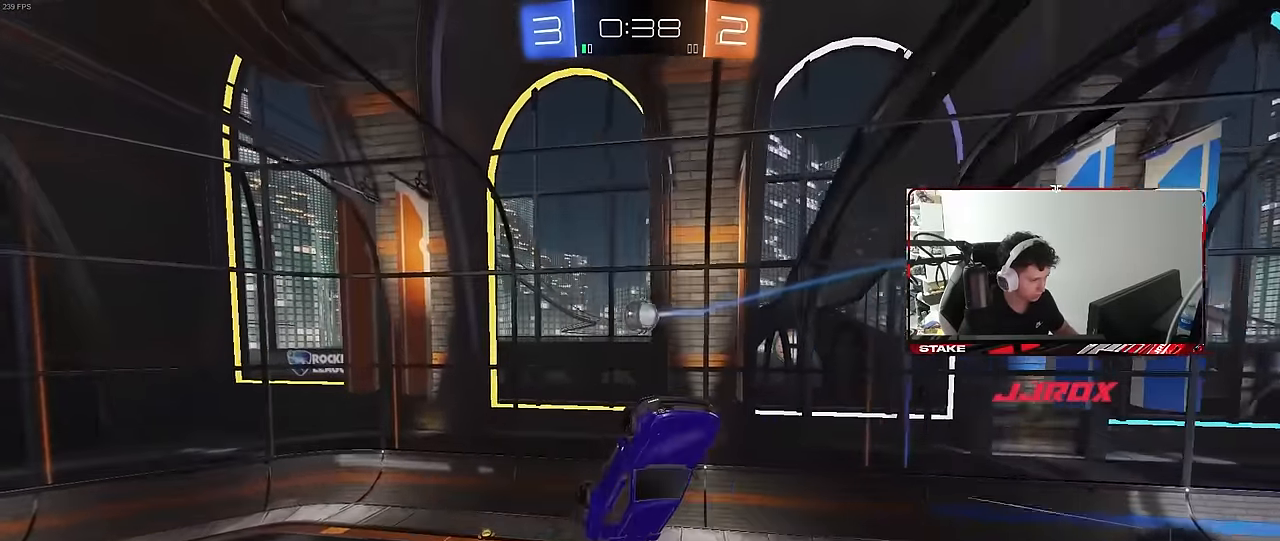
{"keys": ["a", "s"], "mouse": [], "mouse_move": "still", "events": [[17, "w", "down"], [117, "mouse_left", "up"], [117, "w", "up"], [150, "a", "up"], [200, "mouse_left", "down"], [300, "mouse_left", "up"], [300, "s", "down"], [433, "s", "up"], [483, "a", "down"], [483, "s", "down"]]}
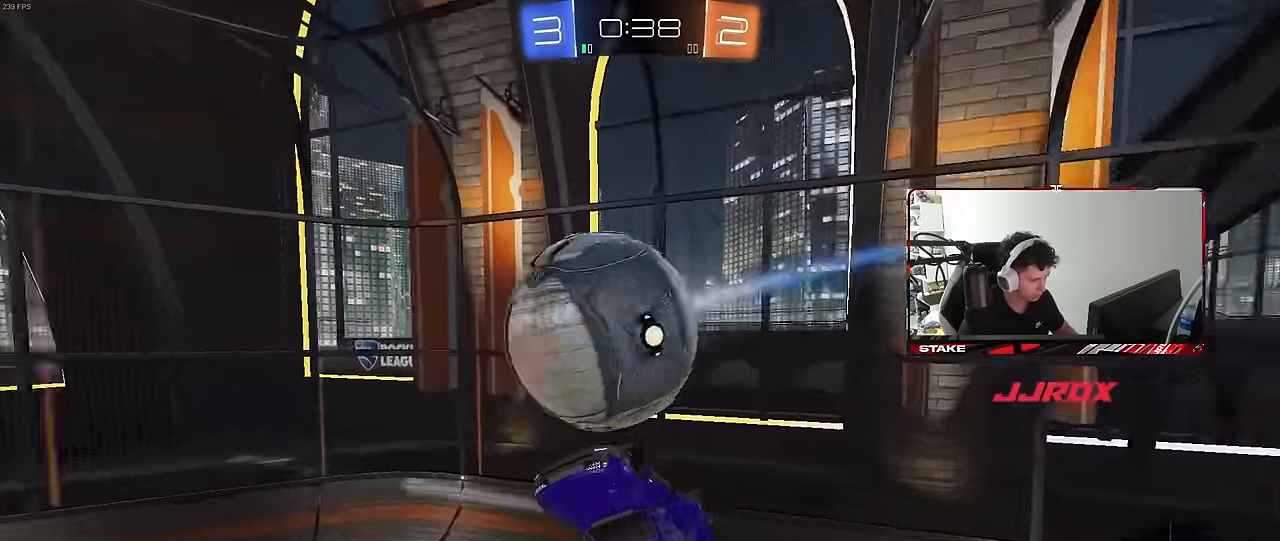
{"keys": ["a", "shift"], "mouse": [], "mouse_move": "still", "events": [[83, "shift", "down"], [117, "d", "down"], [117, "s", "up"], [167, "d", "up"], [317, "s", "down"], [400, "s", "up"]]}
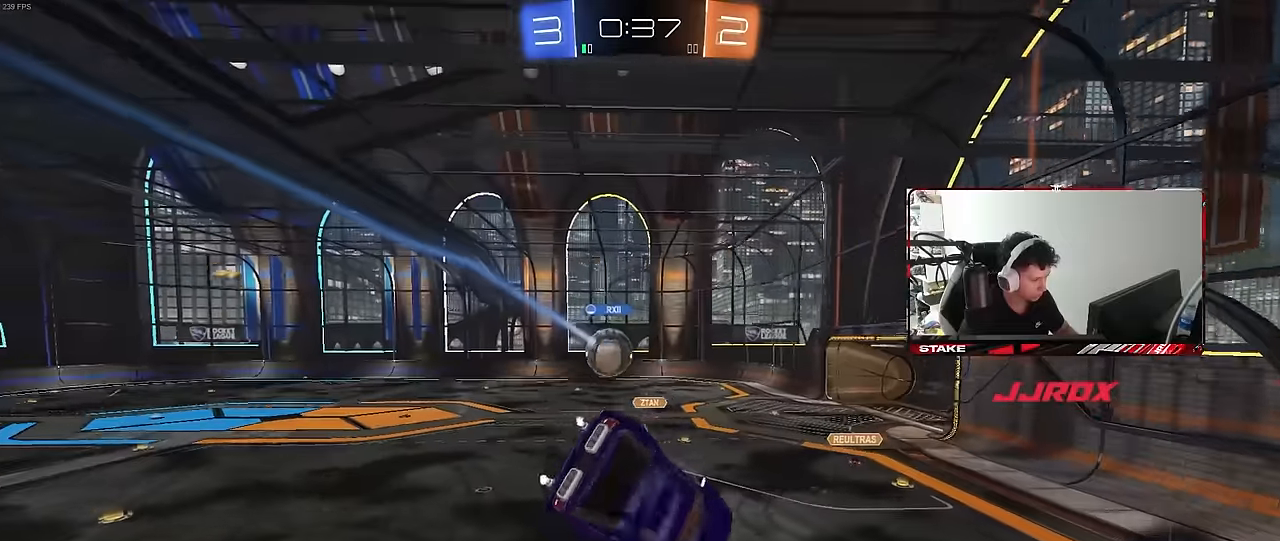
{"keys": ["a", "w"], "mouse": [], "mouse_move": "still", "events": [[200, "shift", "up"], [350, "a", "up"], [350, "w", "down"], [433, "a", "down"]]}
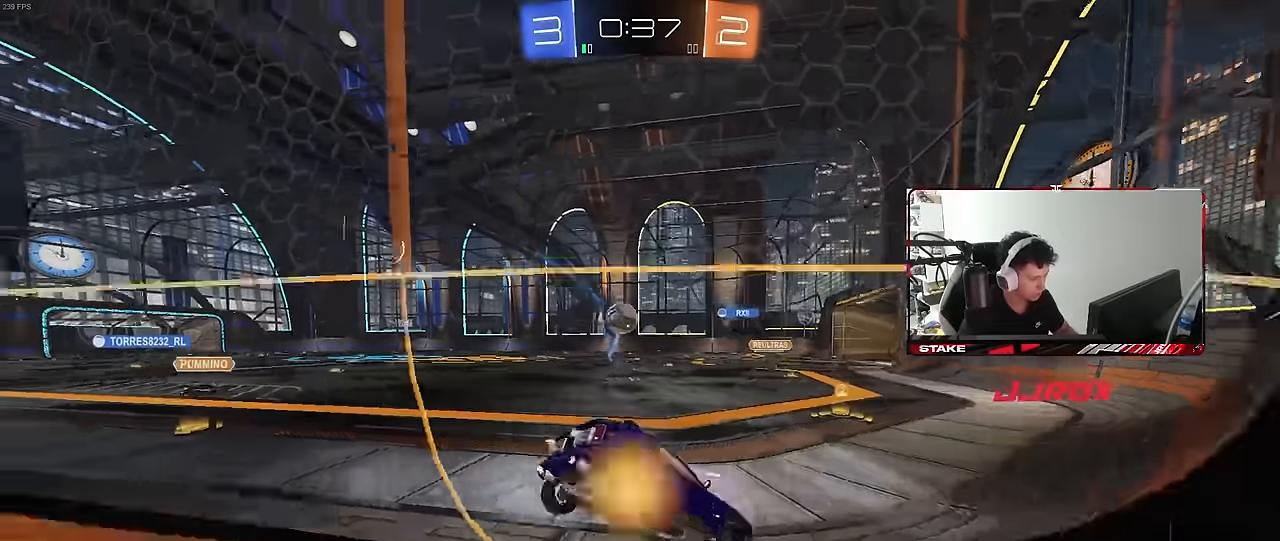
{"keys": ["a", "w"], "mouse": [], "mouse_move": "still", "events": [[116, "mouse_left", "down"], [216, "a", "up"], [216, "d", "down"], [316, "d", "up"], [400, "mouse_left", "up"], [500, "a", "down"]]}
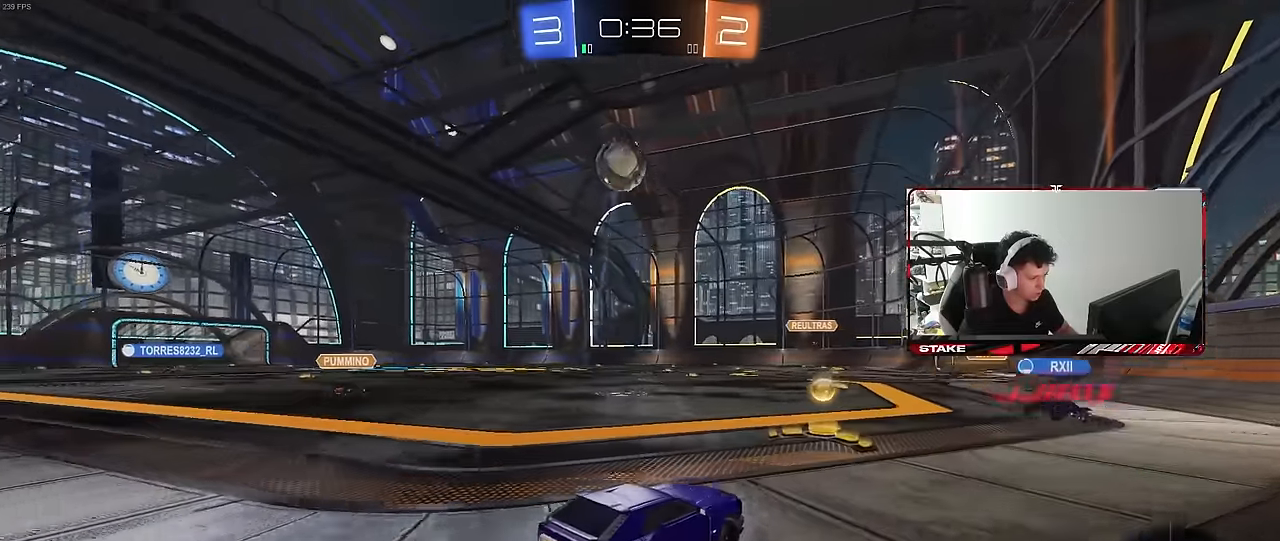
{"keys": ["a", "s", "shift"], "mouse": ["left", "right"], "mouse_move": "still", "events": [[150, "space", "down"], [183, "mouse_left", "down"], [183, "mouse_right", "down"], [233, "shift", "down"], [283, "mouse_right", "up"], [283, "space", "up"], [333, "mouse_right", "down"], [383, "s", "down"], [383, "w", "up"]]}
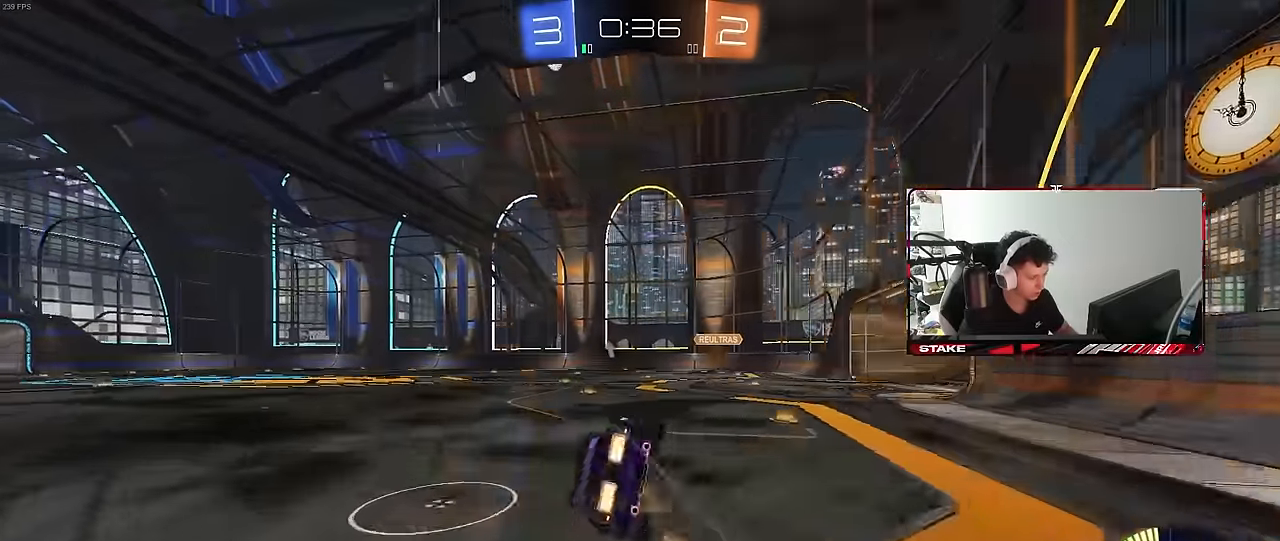
{"keys": ["a", "s", "shift"], "mouse": [], "mouse_move": "still", "events": [[16, "mouse_right", "up"], [150, "mouse_left", "up"], [200, "s", "up"], [300, "s", "down"]]}
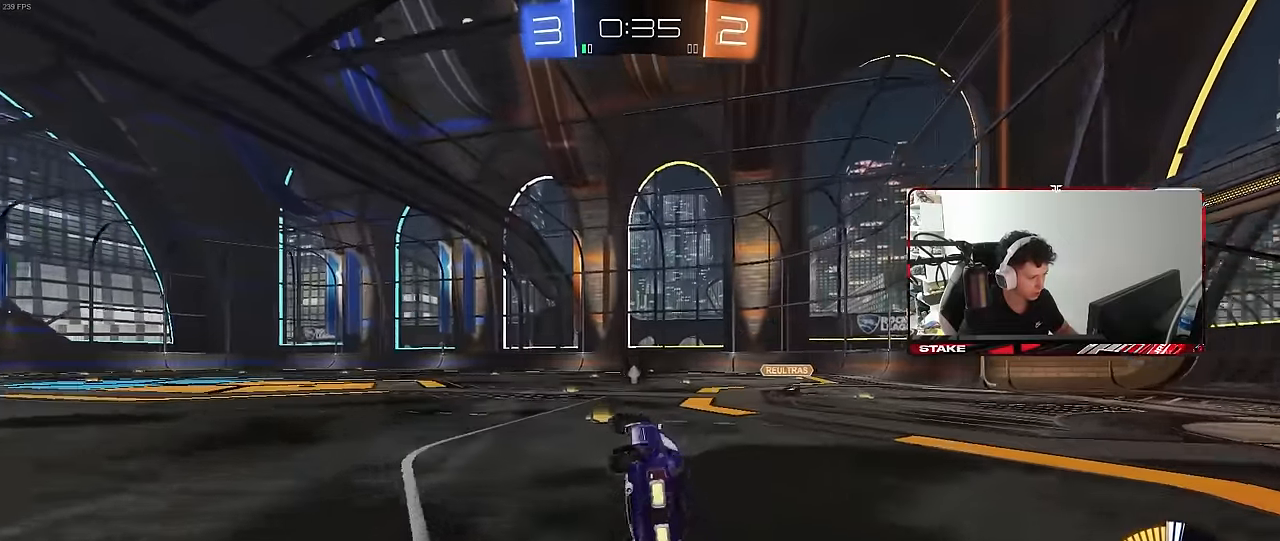
{"keys": ["w"], "mouse": ["left"], "mouse_move": "still", "events": [[83, "shift", "up"], [116, "a", "up"], [116, "d", "down"], [116, "s", "up"], [216, "d", "up"], [316, "mouse_left", "down"], [316, "w", "down"], [366, "d", "down"], [500, "d", "up"]]}
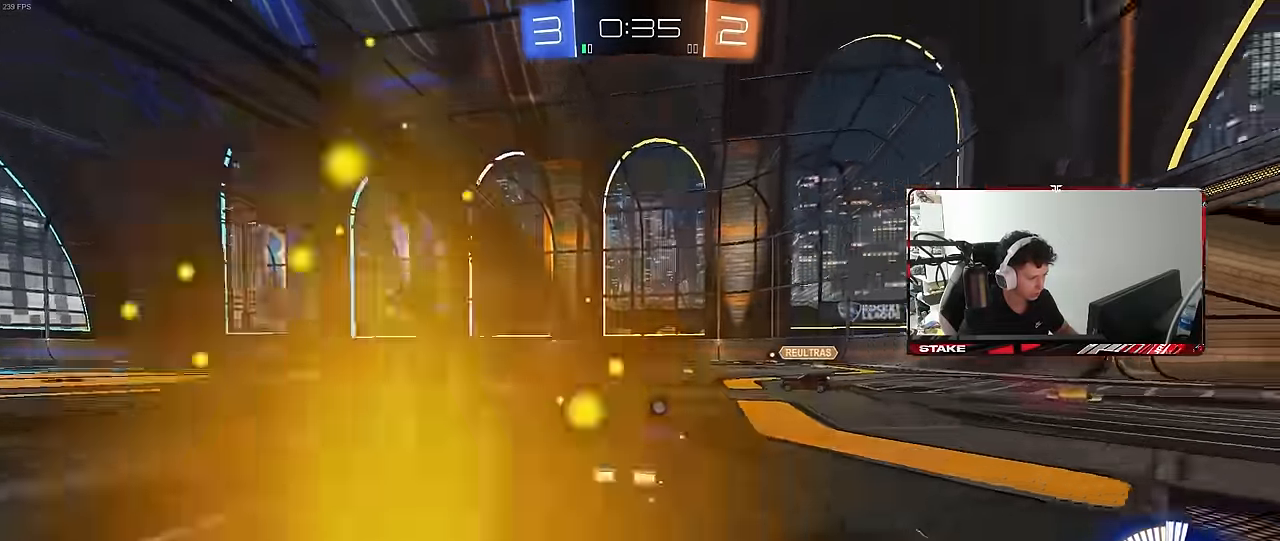
{"keys": ["a", "w"], "mouse": ["left"], "mouse_move": "still", "events": [[50, "a", "down"], [133, "a", "up"], [133, "d", "down"], [183, "mouse_left", "up"], [283, "a", "down"], [283, "d", "up"], [283, "mouse_left", "down"]]}
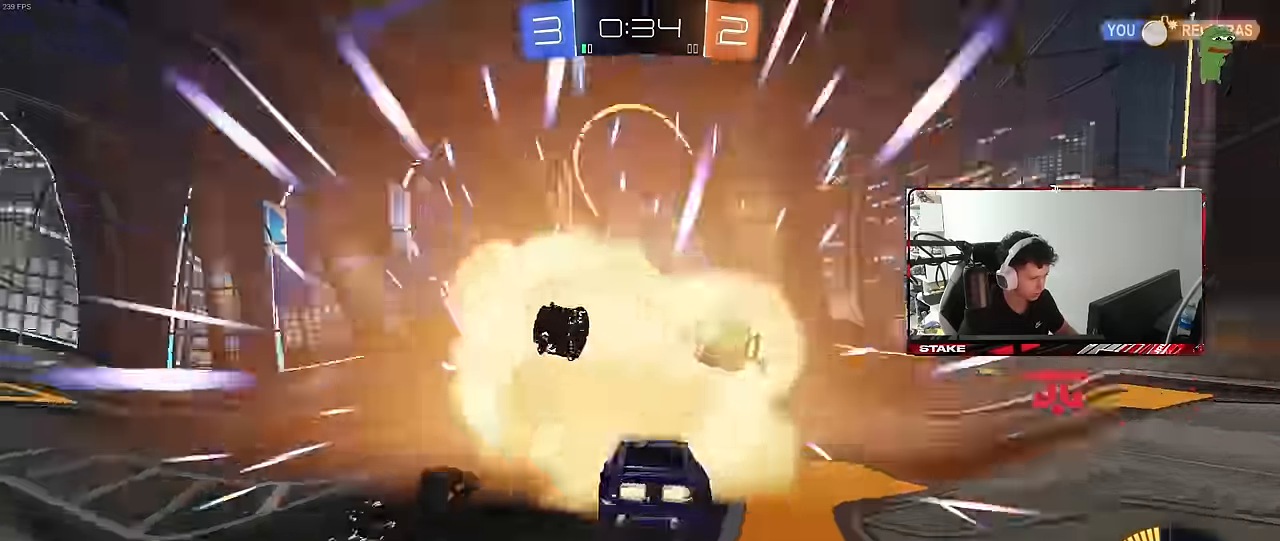
{"keys": ["w"], "mouse": [], "mouse_move": "still", "events": [[66, "a", "up"], [66, "d", "down"], [200, "mouse_left", "up"], [350, "d", "up"]]}
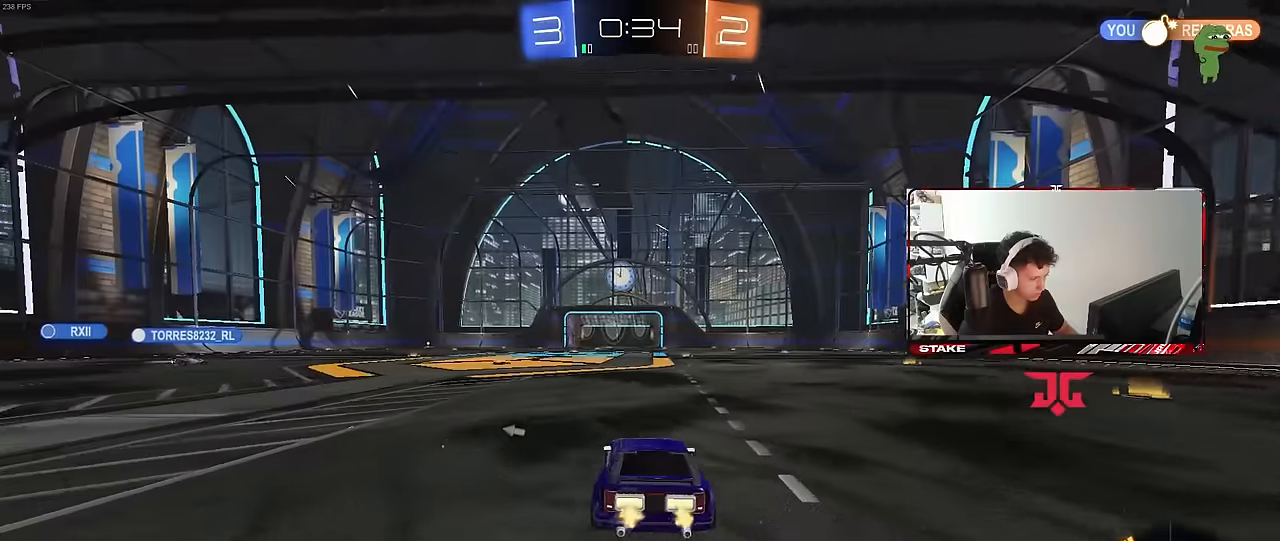
{"keys": ["d", "w"], "mouse": [], "mouse_move": "still", "events": [[33, "d", "down"], [166, "a", "down"], [166, "d", "up"], [266, "a", "up"], [350, "d", "down"]]}
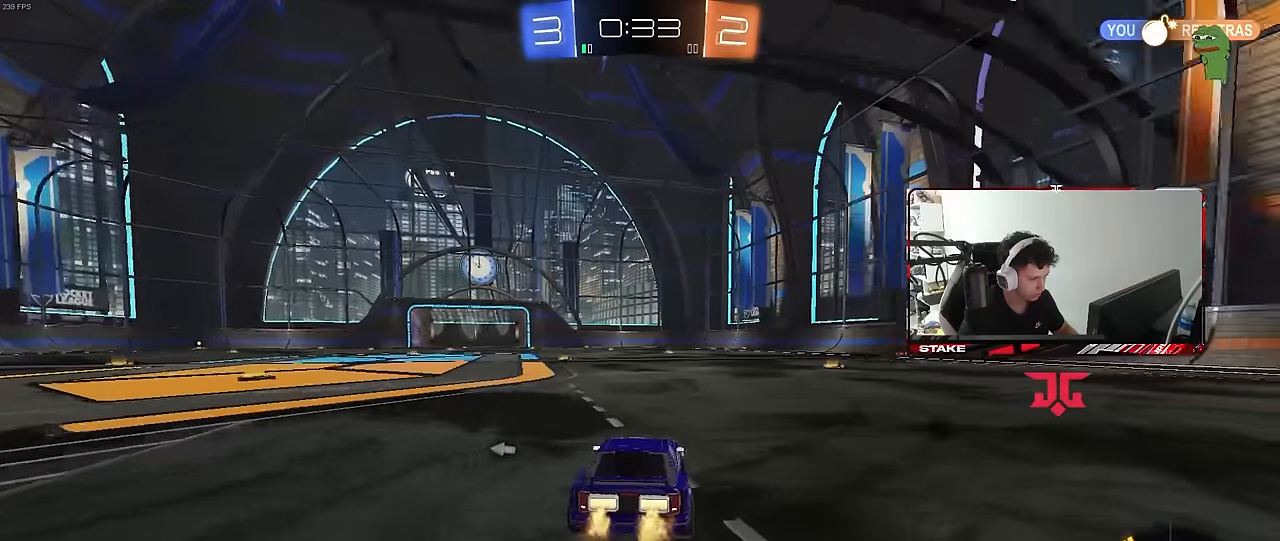
{"keys": ["d", "s", "shift"], "mouse": ["left"], "mouse_move": "still", "events": [[133, "mouse_left", "down"], [183, "d", "up"], [183, "mouse_right", "down"], [233, "shift", "down"], [233, "space", "down"], [283, "d", "down"], [283, "mouse_right", "up"], [333, "mouse_right", "down"], [333, "space", "up"], [383, "s", "down"], [383, "w", "up"], [466, "mouse_right", "up"]]}
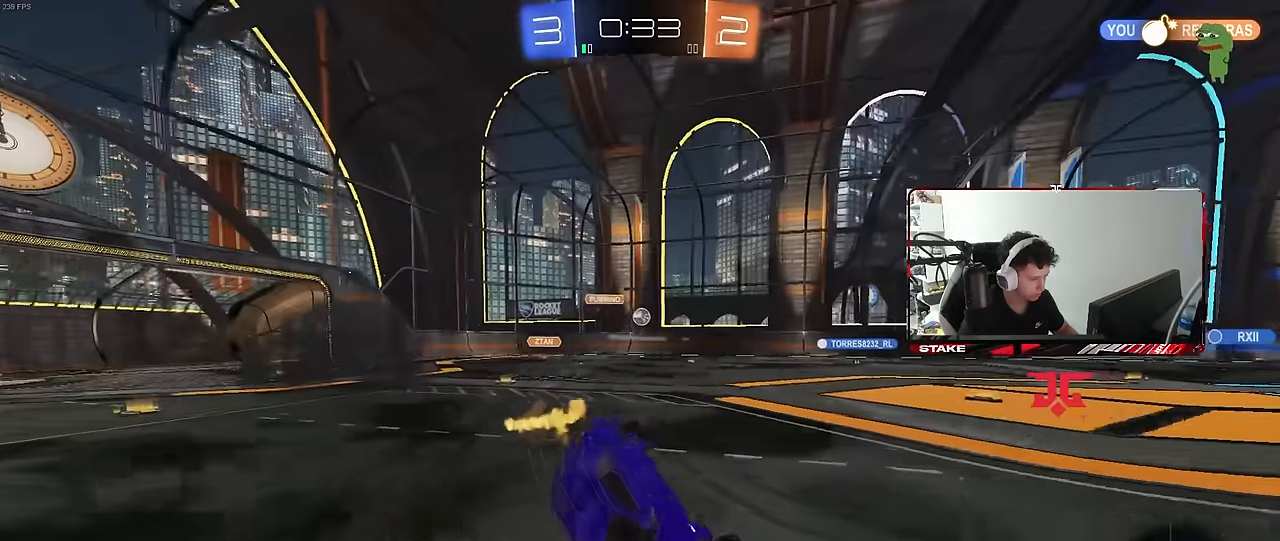
{"keys": ["d", "s", "shift", "space"], "mouse": [], "mouse_move": "still", "events": [[150, "s", "up"], [300, "s", "down"], [350, "space", "down"], [483, "mouse_left", "up"]]}
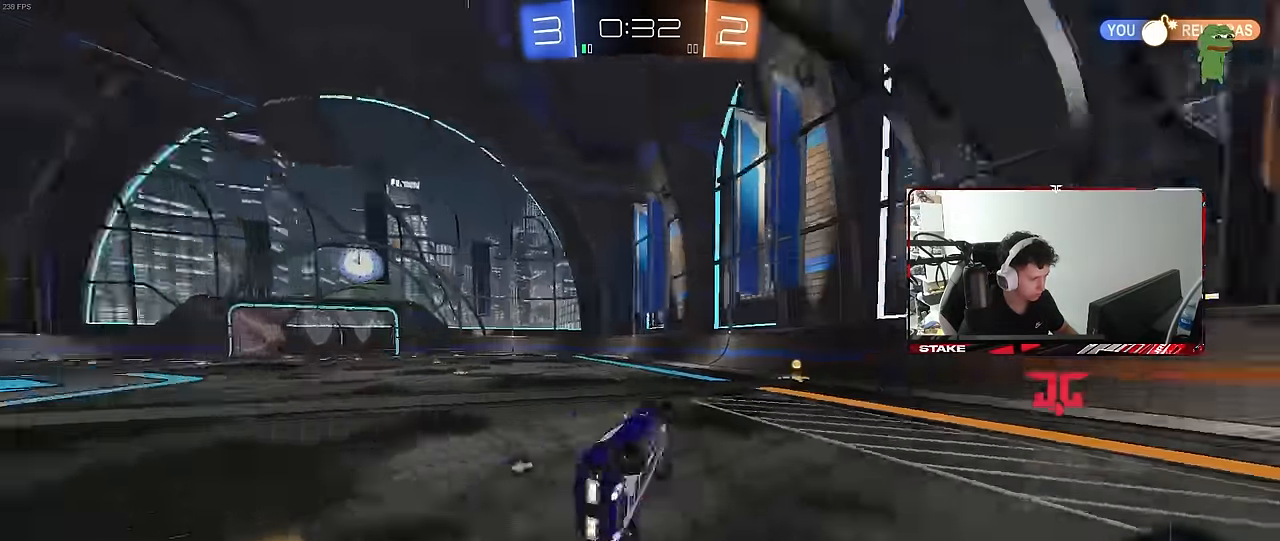
{"keys": ["a", "w"], "mouse": [], "mouse_move": "still", "events": [[33, "space", "up"], [83, "s", "up"], [83, "shift", "up"], [116, "d", "up"], [266, "w", "down"], [366, "space", "down"], [450, "a", "down"], [500, "space", "up"]]}
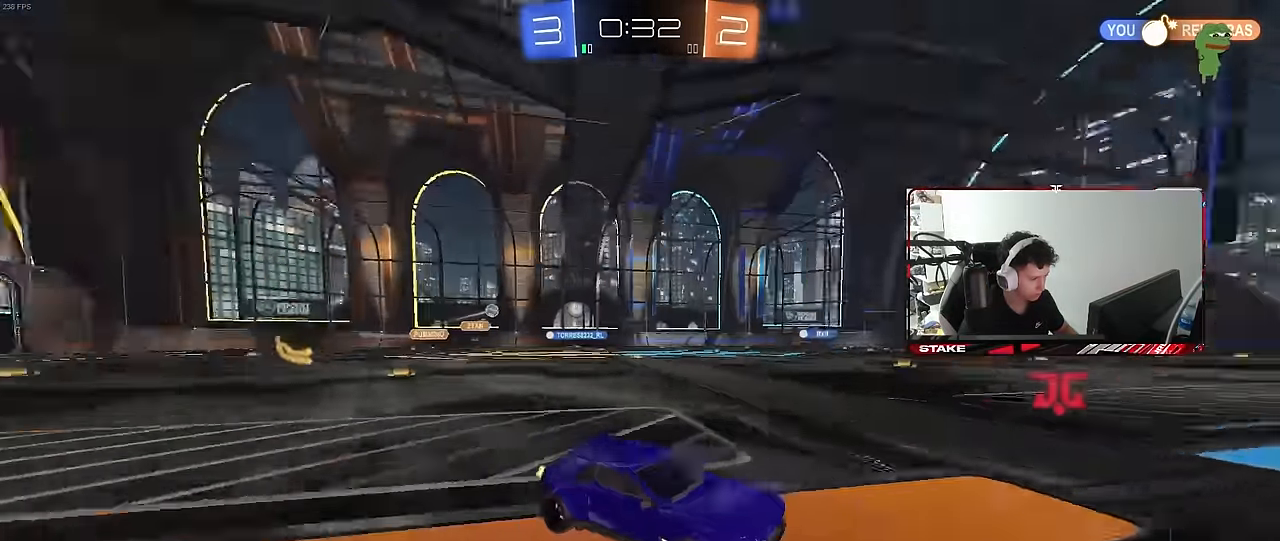
{"keys": ["w"], "mouse": [], "mouse_move": "still", "events": [[466, "a", "up"]]}
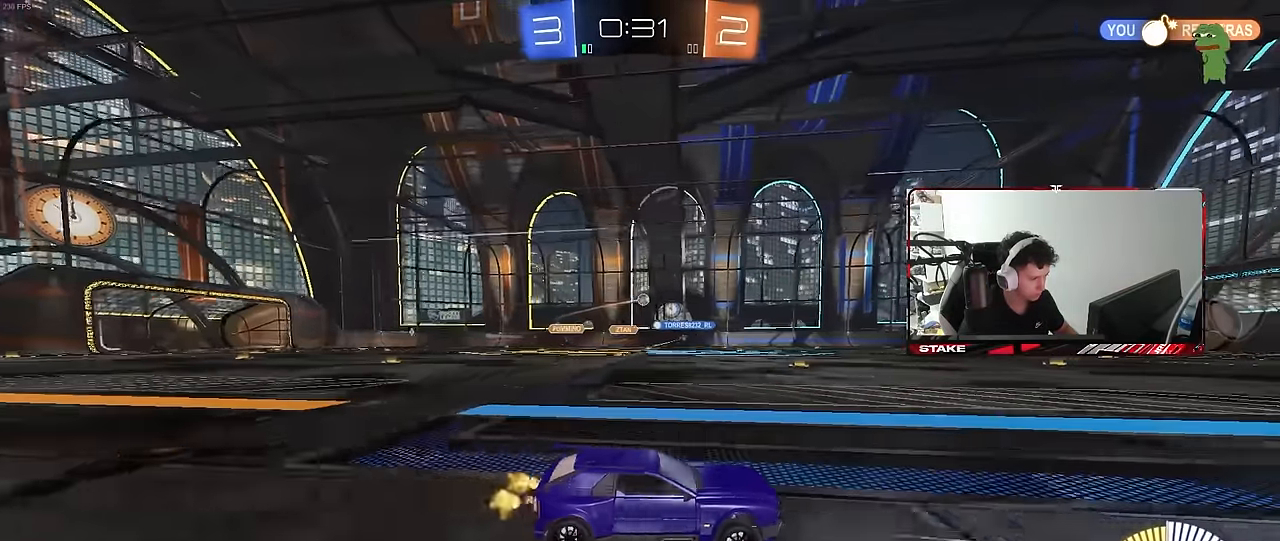
{"keys": ["w"], "mouse": [], "mouse_move": "still", "events": []}
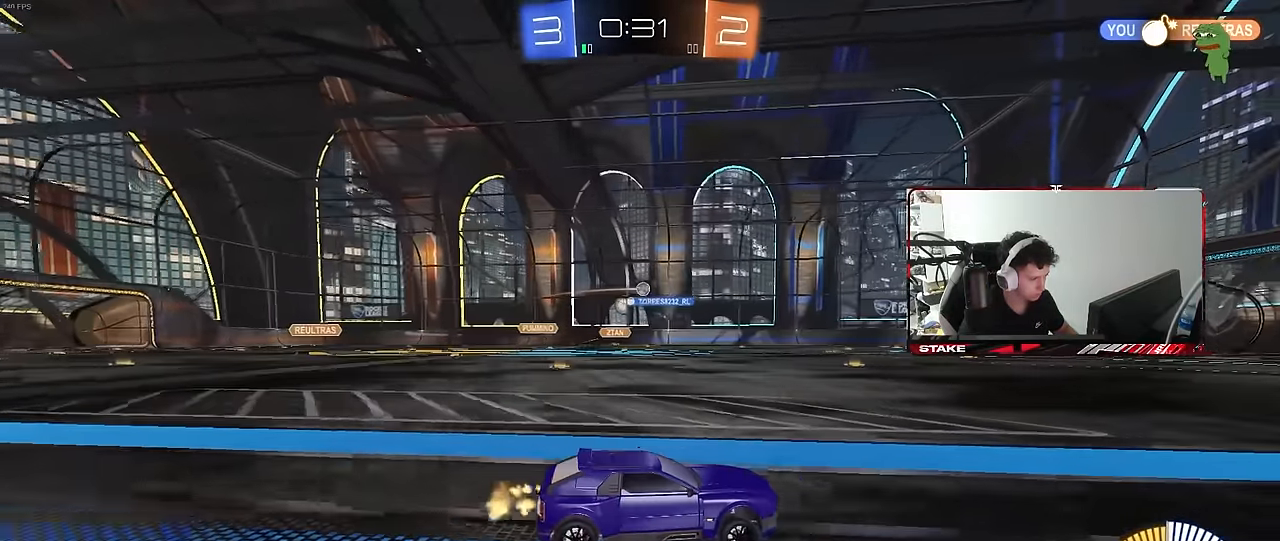
{"keys": [], "mouse": [], "mouse_move": "still", "events": [[33, "w", "up"], [266, "a", "down"], [266, "w", "down"], [416, "a", "up"], [500, "w", "up"]]}
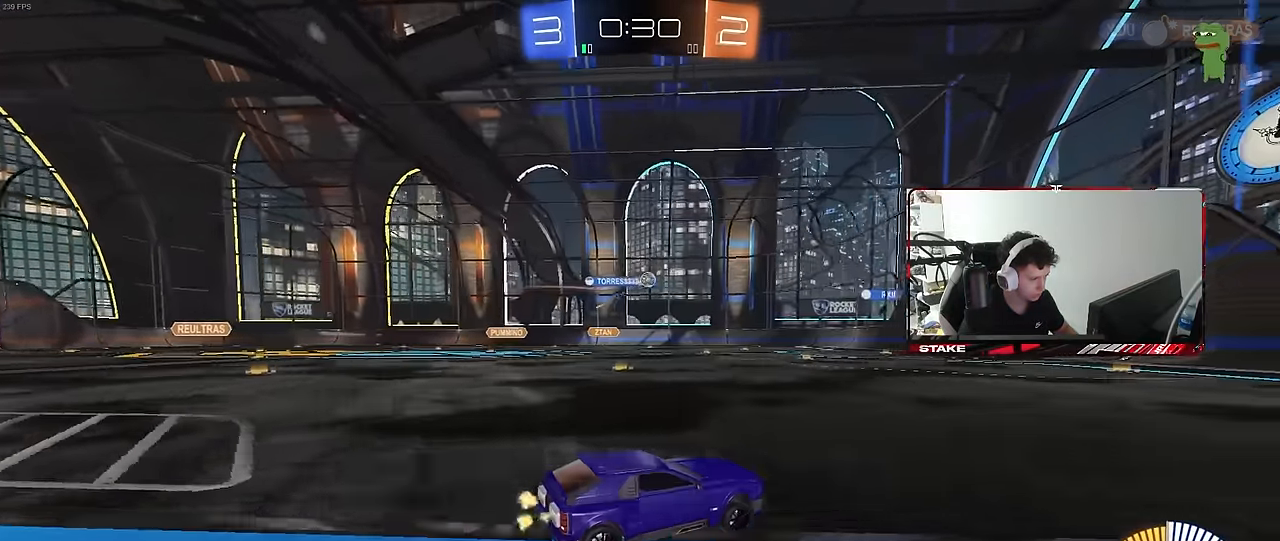
{"keys": ["w"], "mouse": [], "mouse_move": "still", "events": [[233, "a", "down"], [333, "w", "down"], [466, "a", "up"]]}